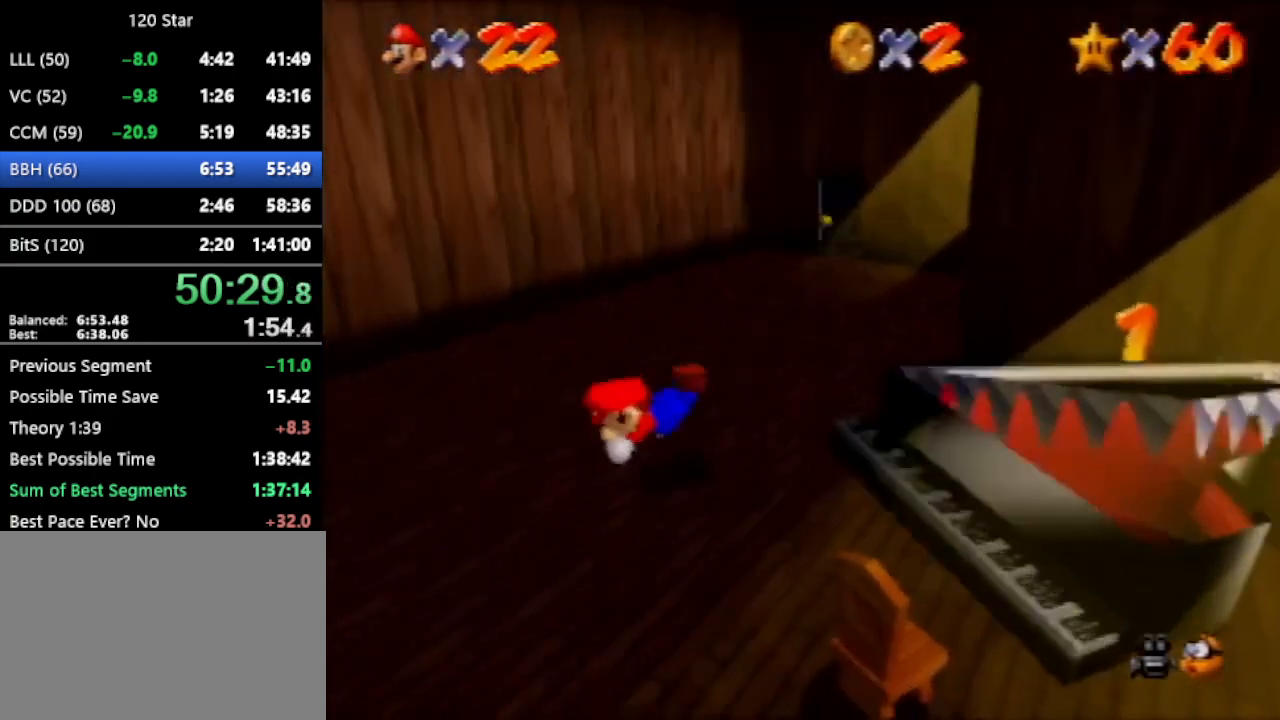
Gameplay with a controller (Nintendo layout); each line is a JSON object with the inputs held at the frame after it. "events" lists button and stick changes between this image and that frame as [ms after this image, input, new state], when the widget could be followed in between. Not read: L3 R3 Z.
{"buttons": [], "left_stick": "up-left", "events": [[133, "A", "down"], [200, "A", "up"], [334, "left_stick", "left"], [467, "left_stick", "up-left"]]}
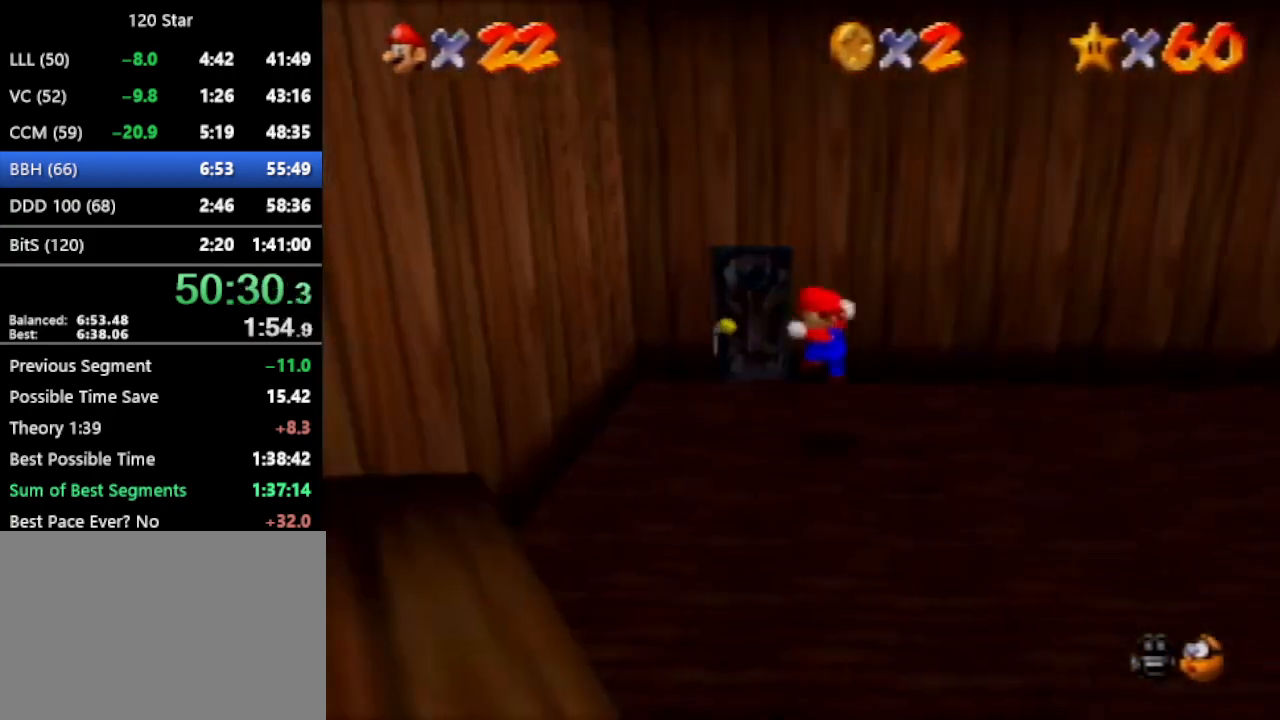
{"buttons": [], "left_stick": "up", "events": [[66, "left_stick", "up"]]}
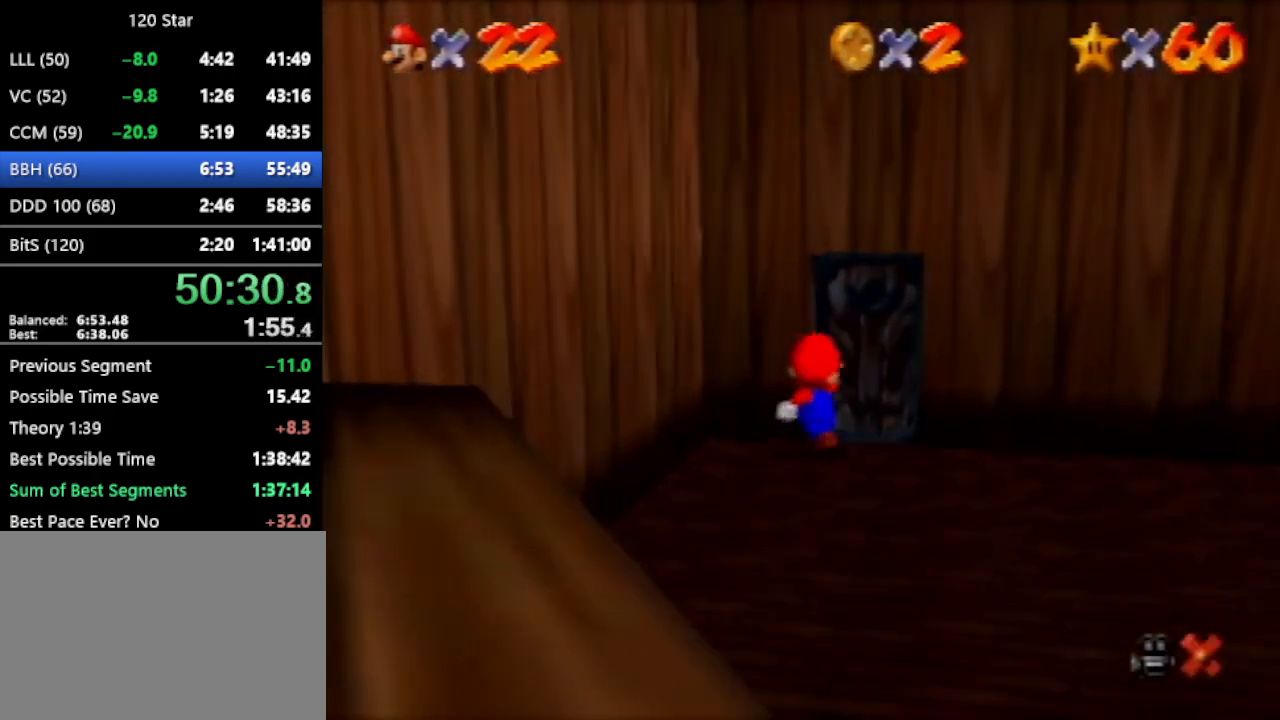
{"buttons": ["A"], "left_stick": "up", "events": [[67, "A", "down"]]}
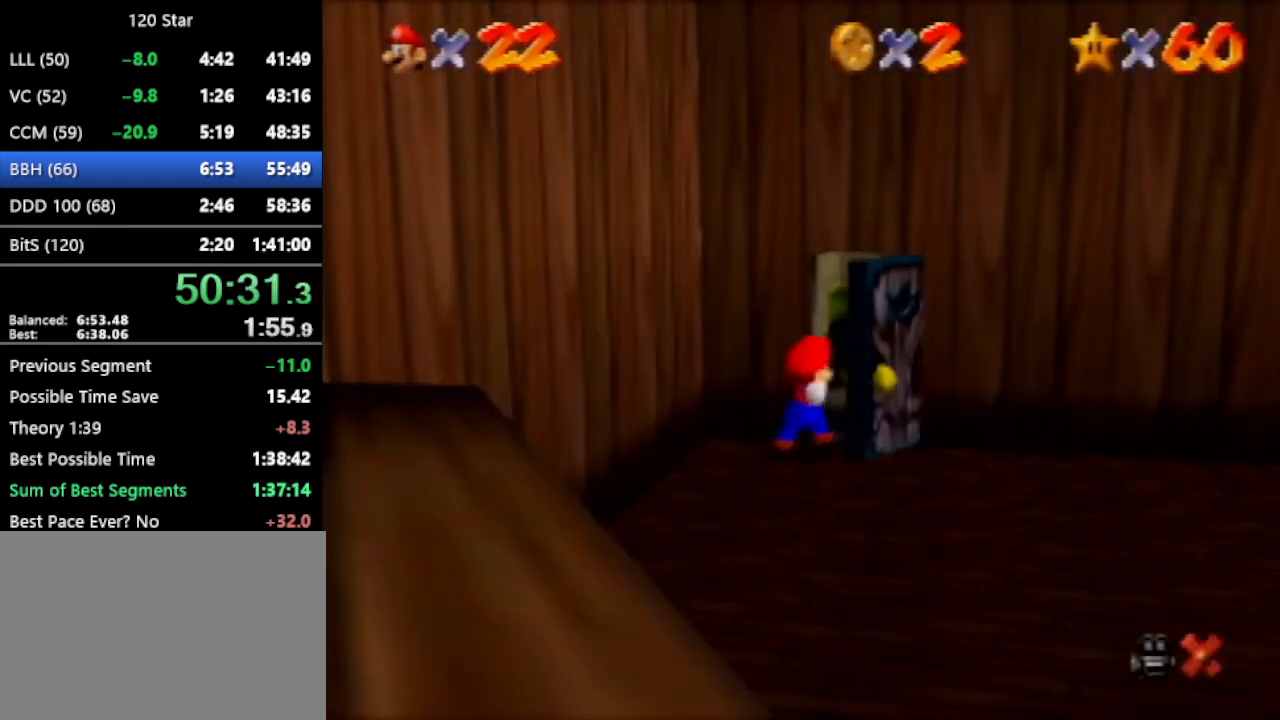
{"buttons": ["A"], "left_stick": "up", "events": []}
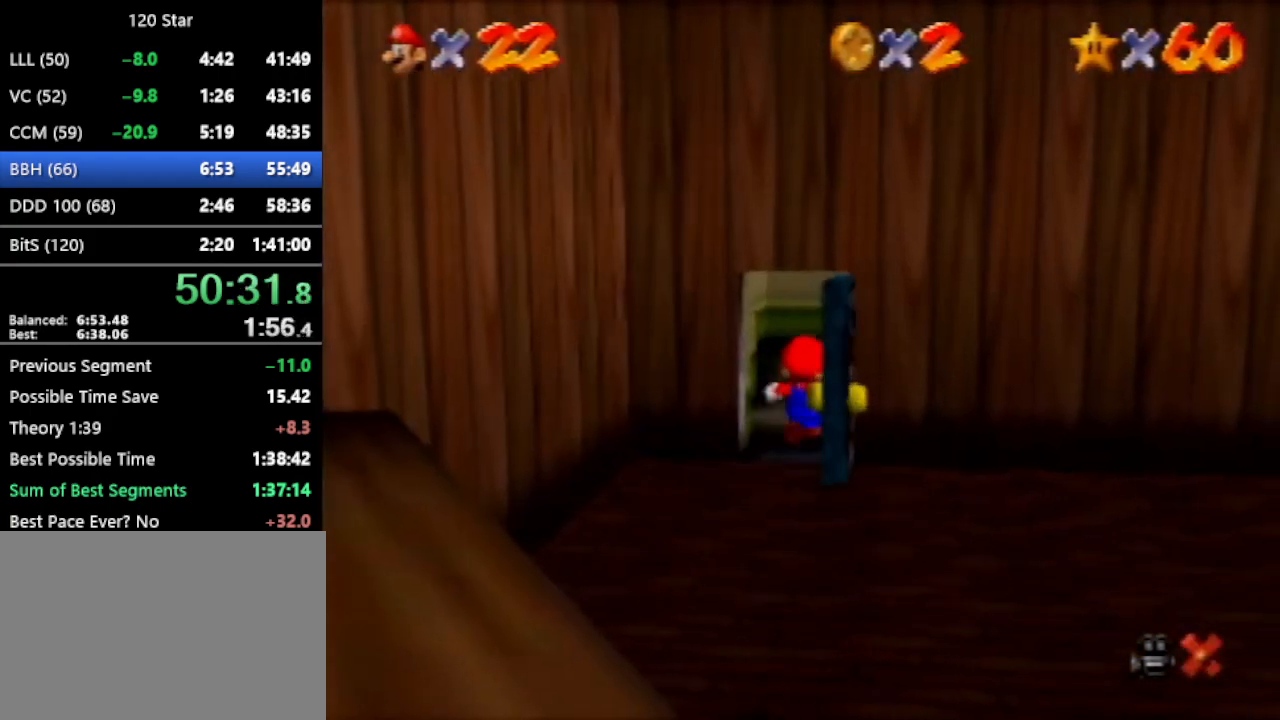
{"buttons": ["A"], "left_stick": "up", "events": []}
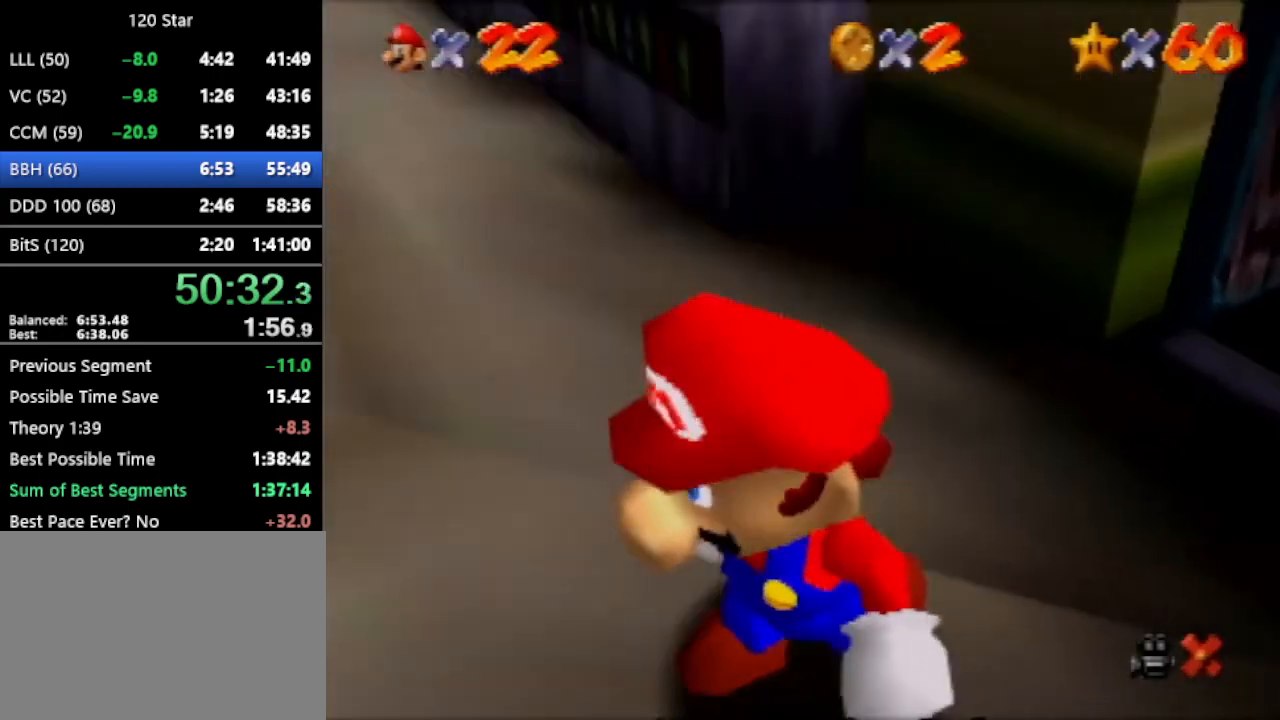
{"buttons": ["A"], "left_stick": "up", "events": []}
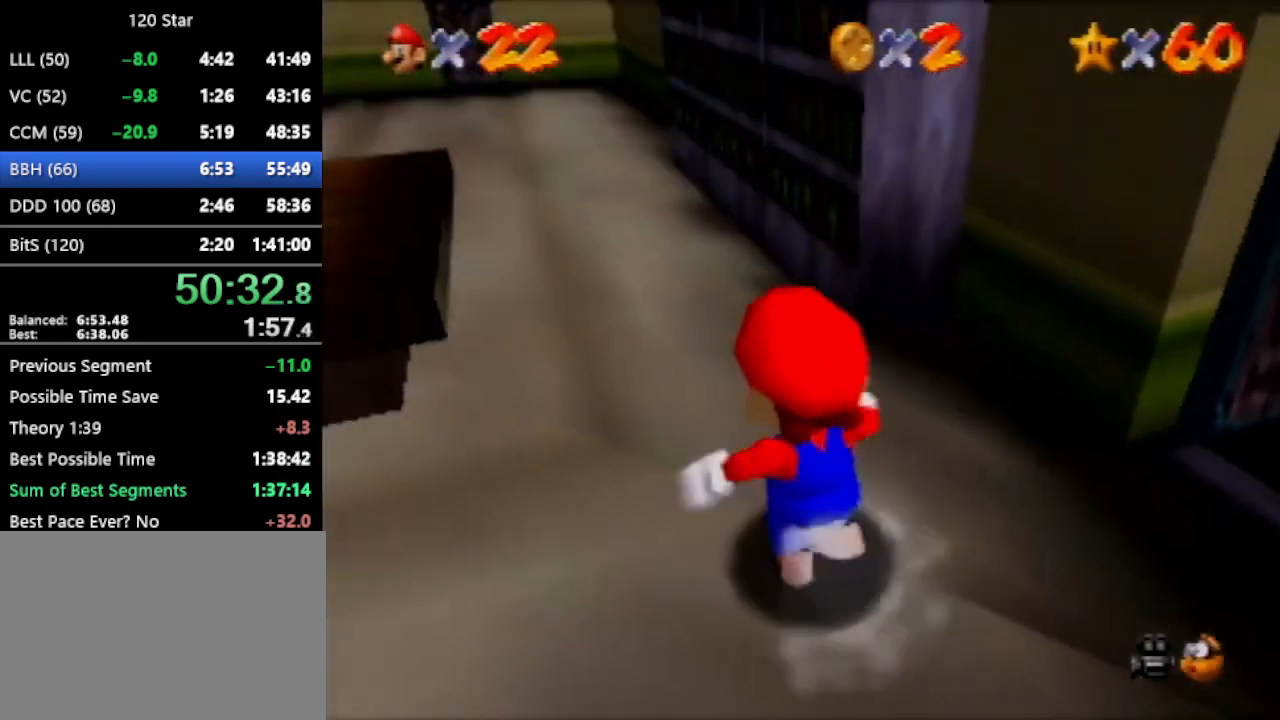
{"buttons": [], "left_stick": "up", "events": [[33, "A", "up"]]}
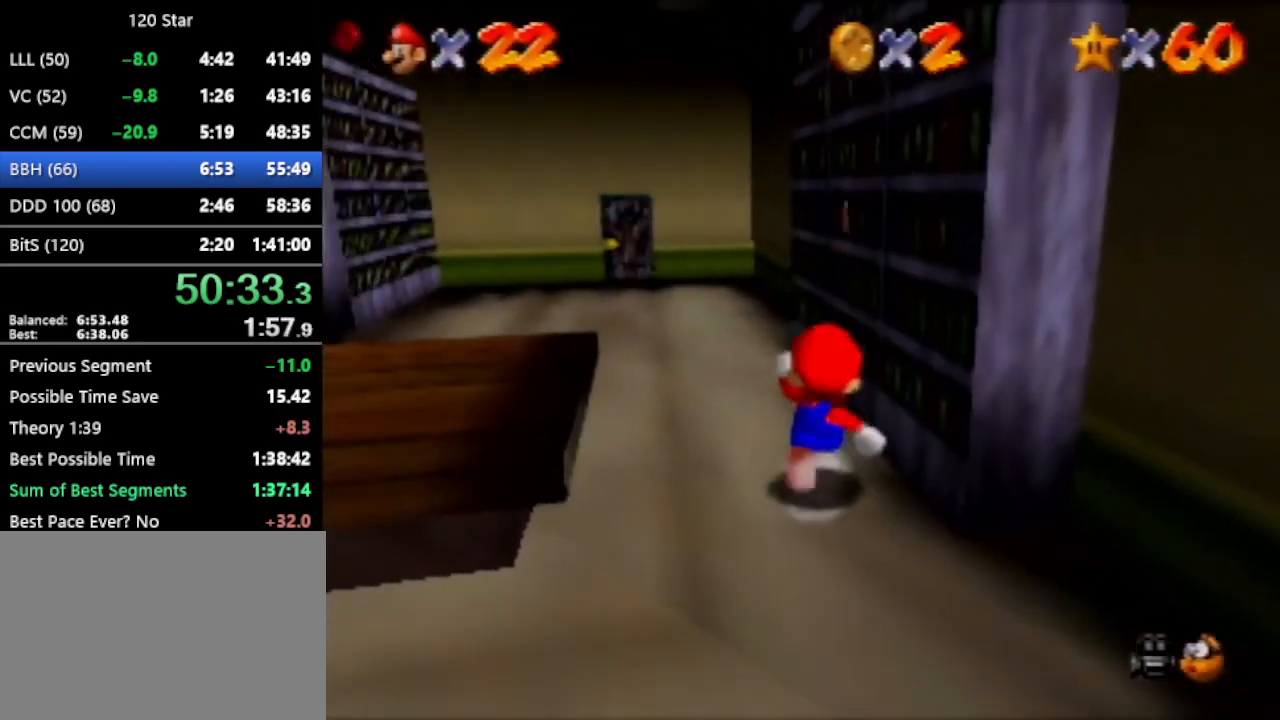
{"buttons": [], "left_stick": "up", "events": [[233, "left_stick", "down"], [300, "A", "down"], [333, "A", "up"], [367, "left_stick", "up"]]}
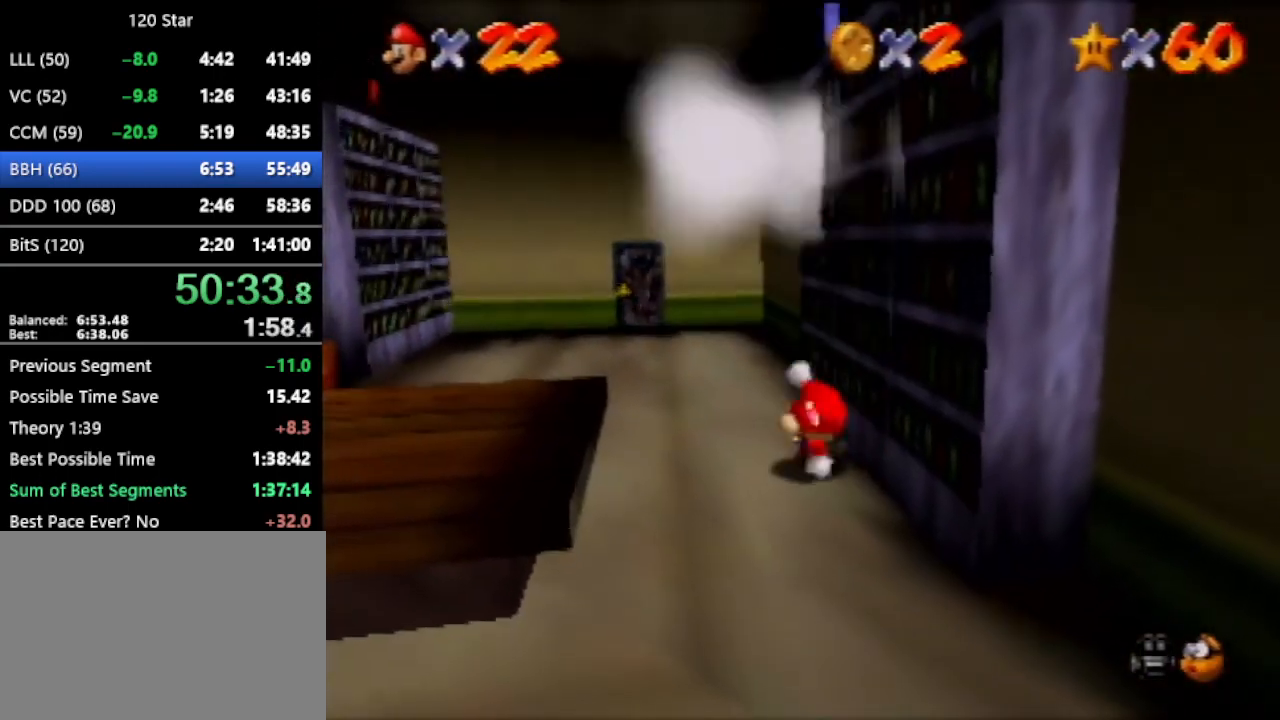
{"buttons": [], "left_stick": "down", "events": [[100, "A", "down"], [100, "left_stick", "center"], [334, "left_stick", "down"], [467, "A", "up"]]}
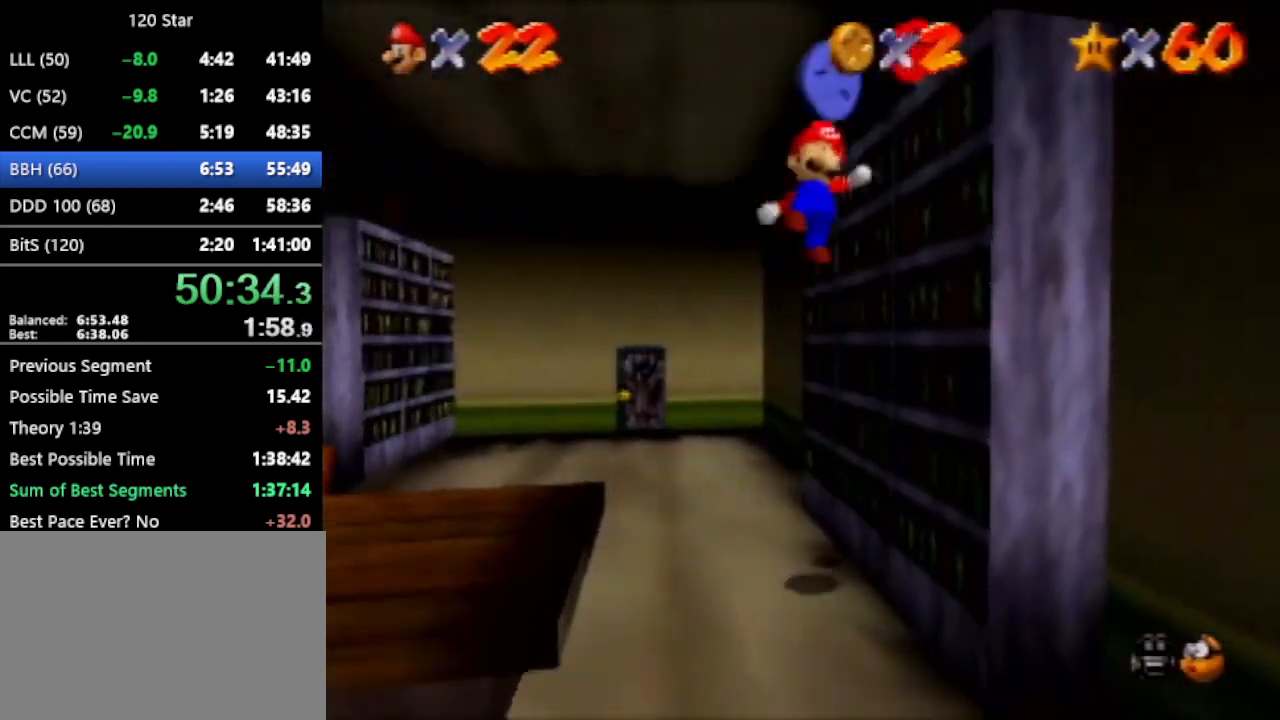
{"buttons": [], "left_stick": "down-left", "events": [[333, "left_stick", "down-left"]]}
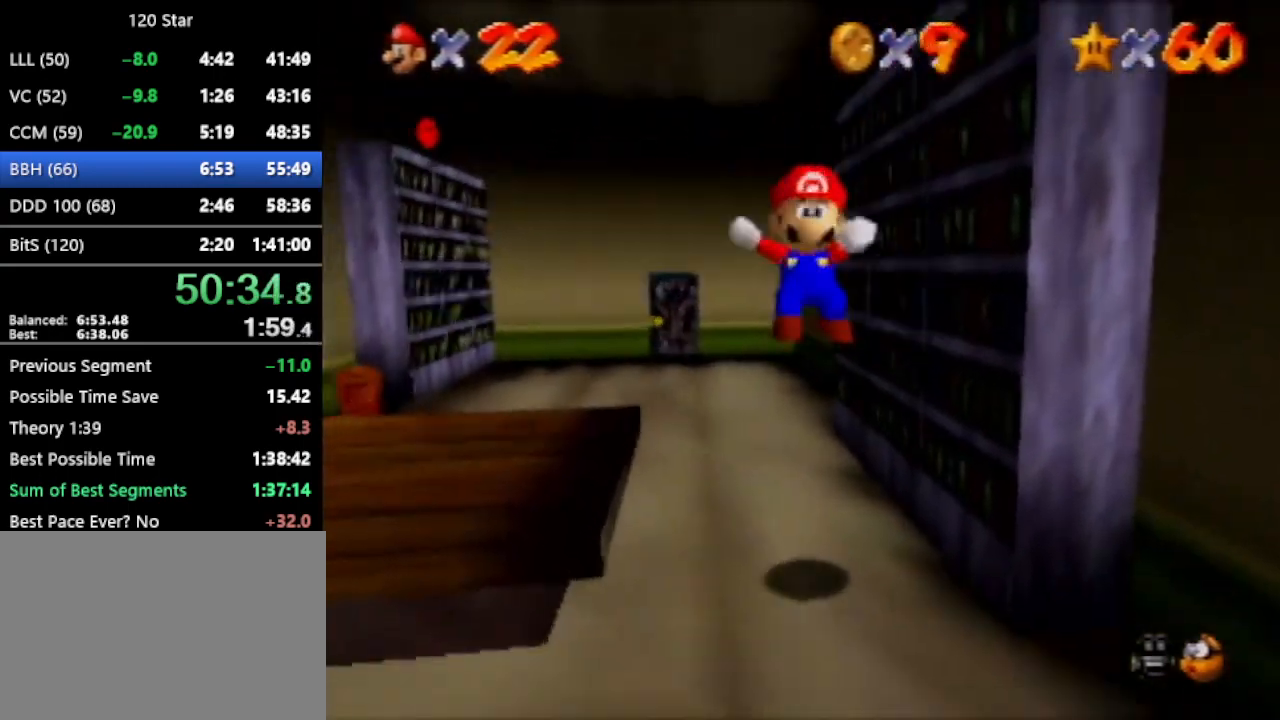
{"buttons": [], "left_stick": "up-left", "events": [[167, "left_stick", "left"], [334, "left_stick", "up-left"]]}
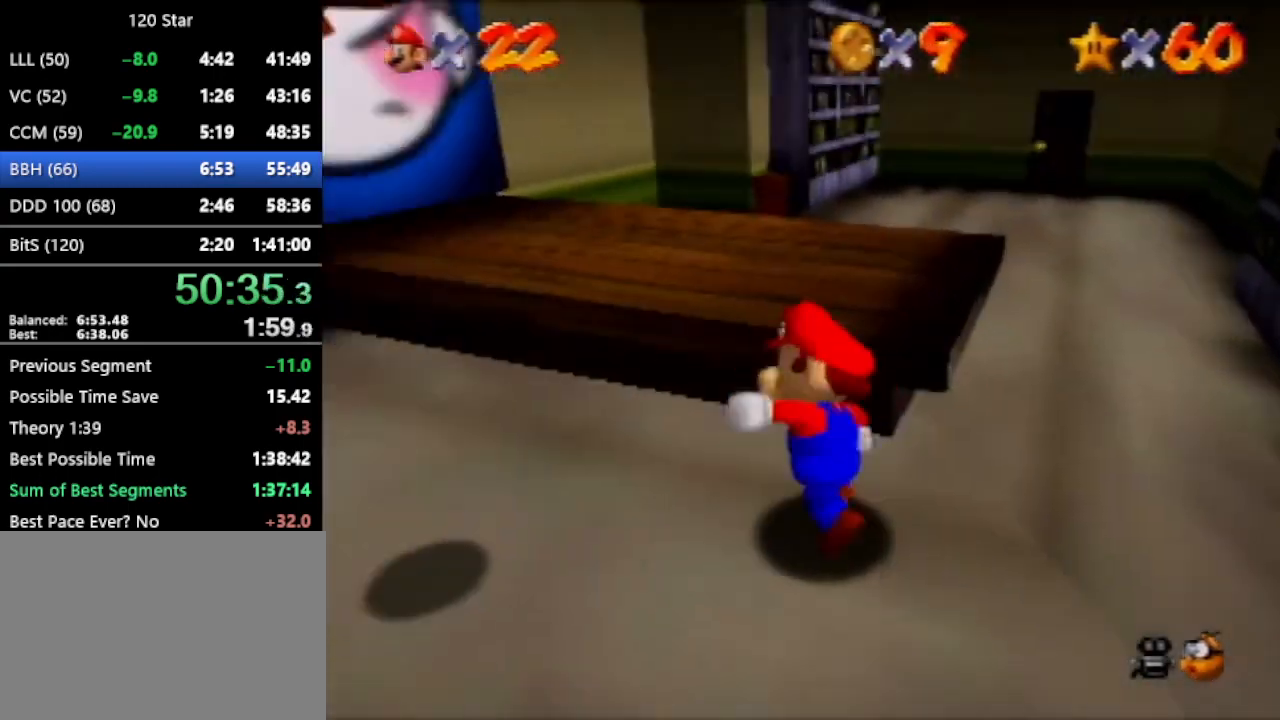
{"buttons": [], "left_stick": "up-left", "events": []}
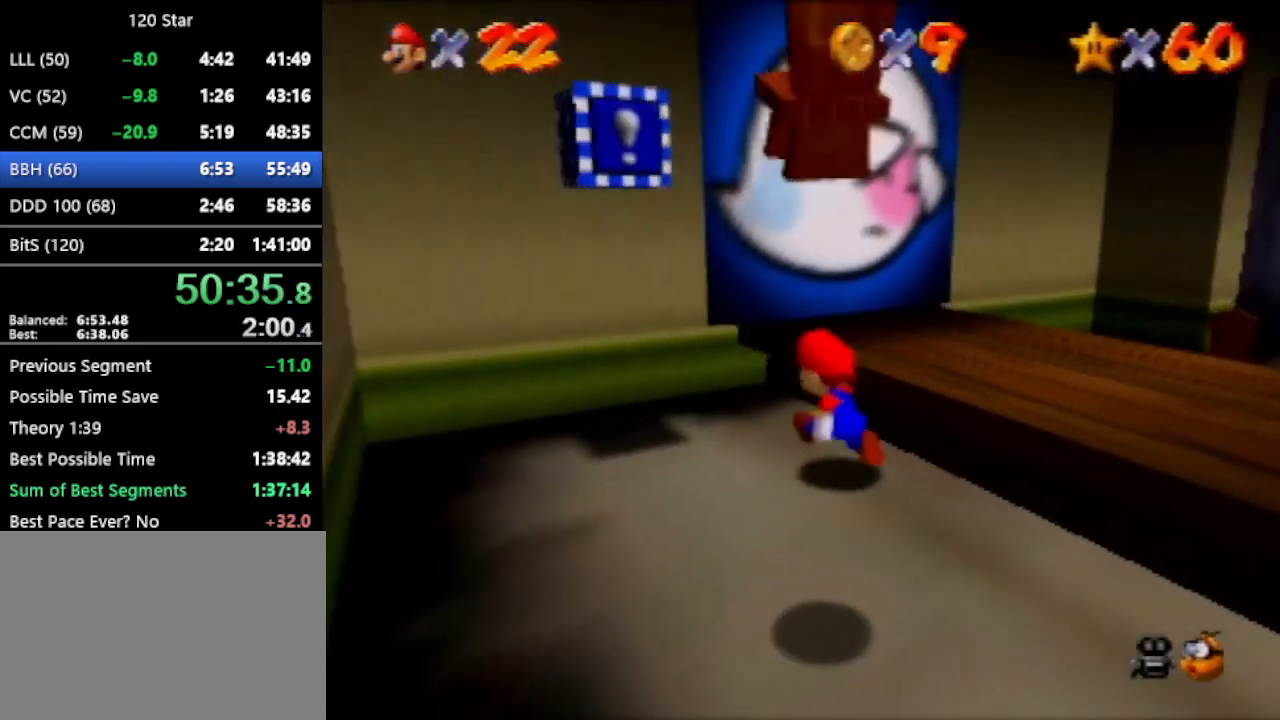
{"buttons": [], "left_stick": "left", "events": [[100, "left_stick", "left"], [267, "A", "down"], [367, "A", "up"]]}
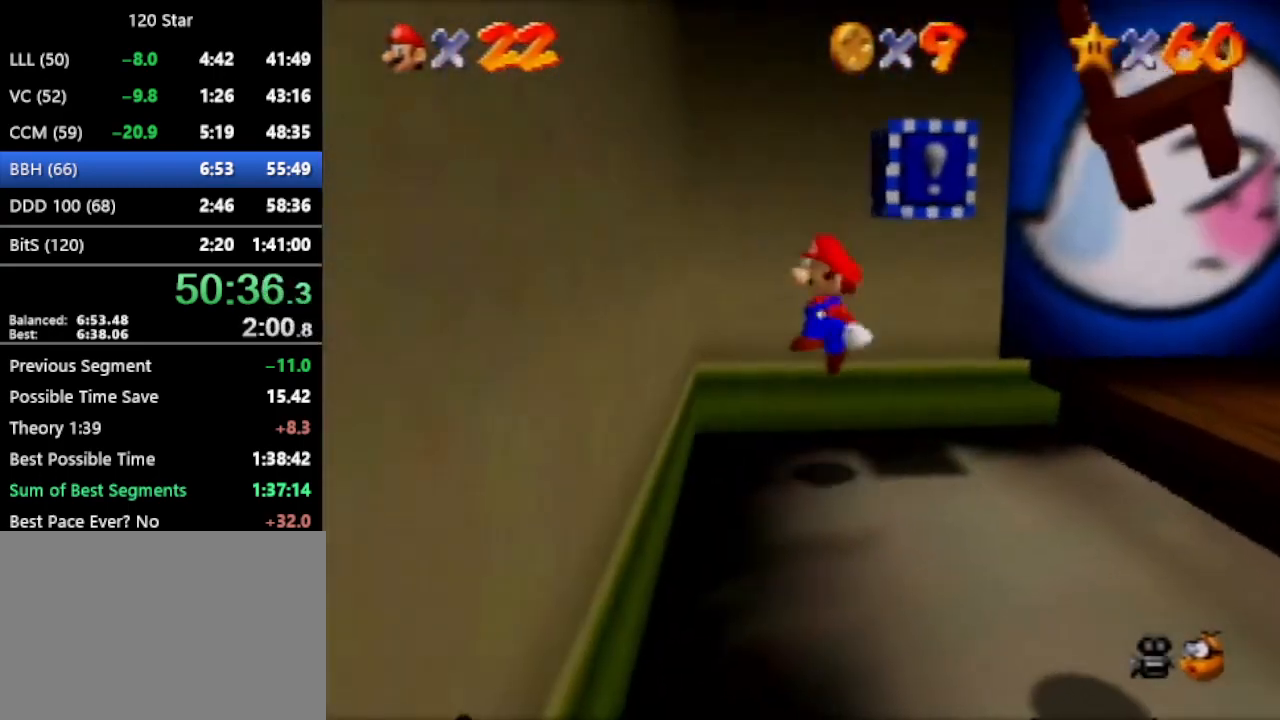
{"buttons": [], "left_stick": "up-right", "events": [[134, "A", "down"], [134, "left_stick", "right"], [234, "A", "up"], [467, "left_stick", "up-right"]]}
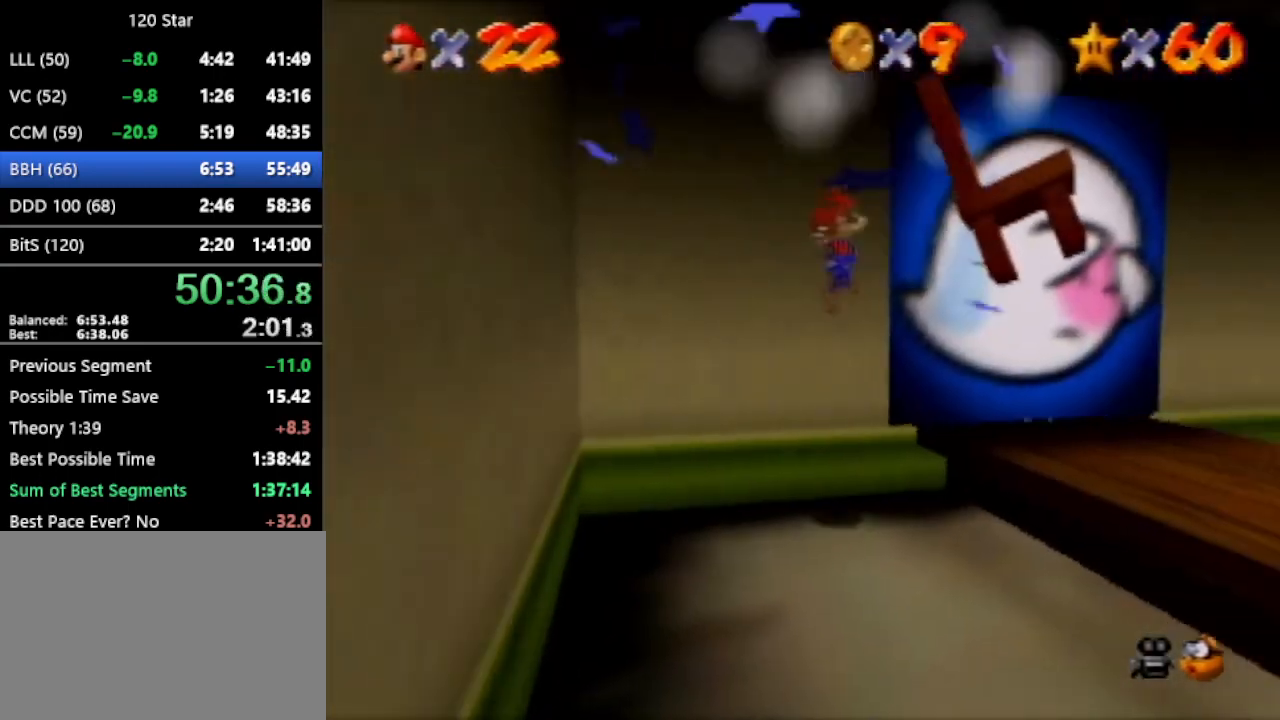
{"buttons": [], "left_stick": "up-left", "events": [[300, "left_stick", "up-left"]]}
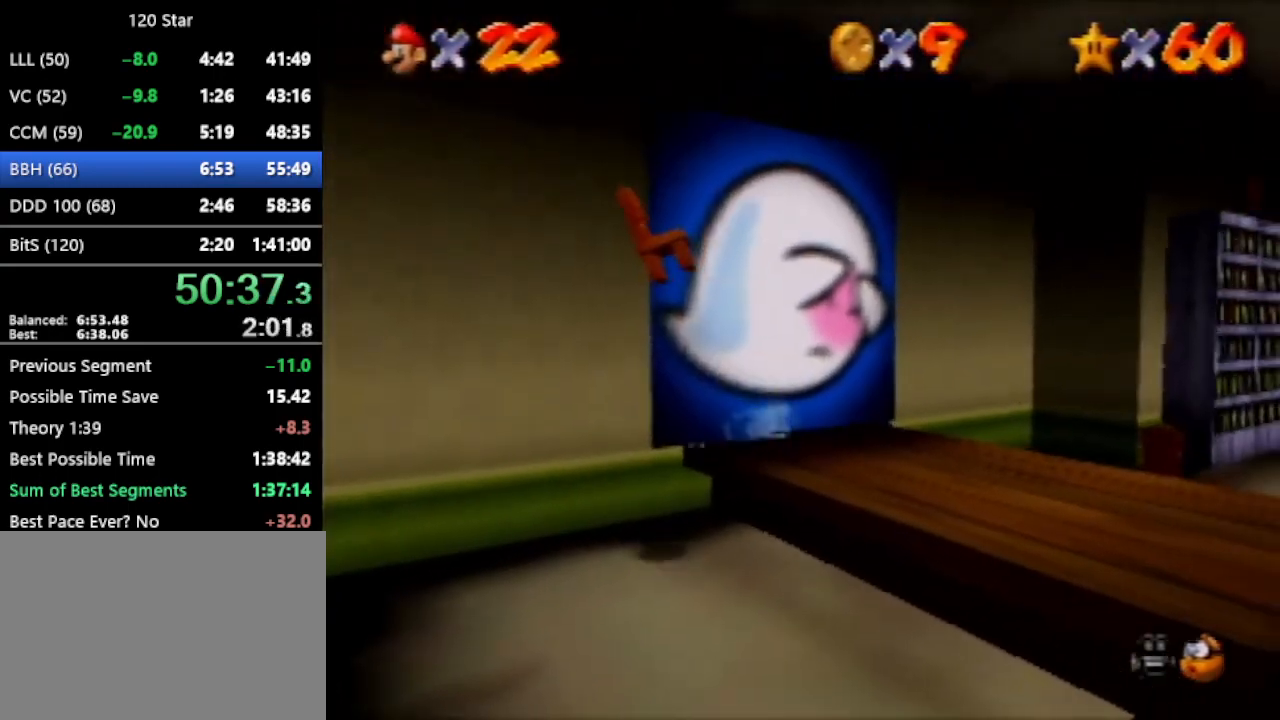
{"buttons": [], "left_stick": "up-left", "events": []}
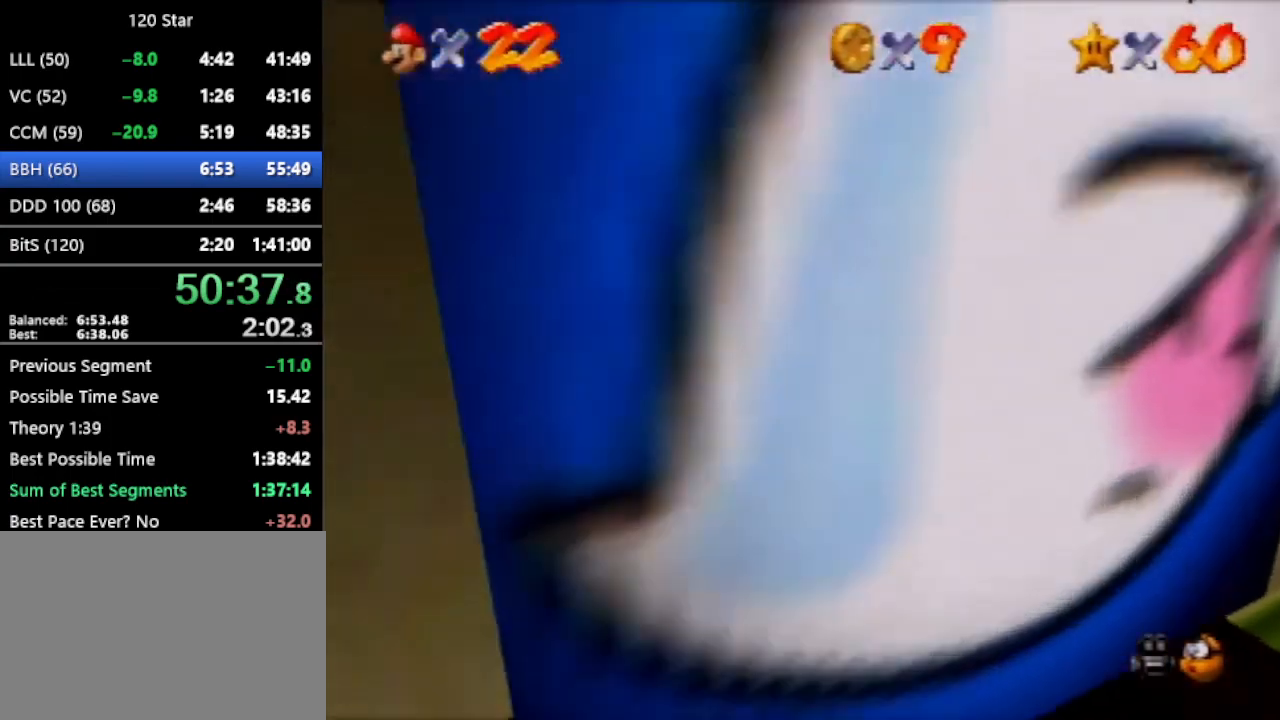
{"buttons": [], "left_stick": "up-left", "events": [[133, "A", "down"], [233, "A", "up"]]}
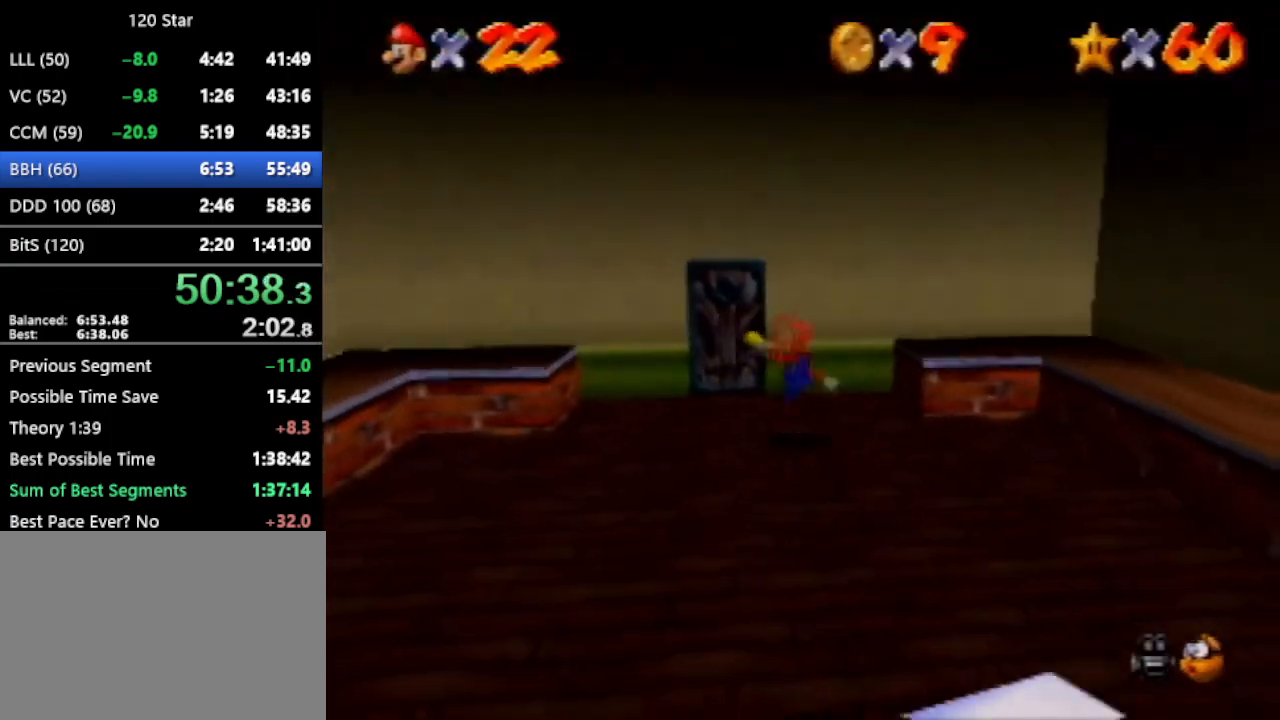
{"buttons": [], "left_stick": "up-right", "events": [[267, "left_stick", "up"], [434, "left_stick", "up-right"]]}
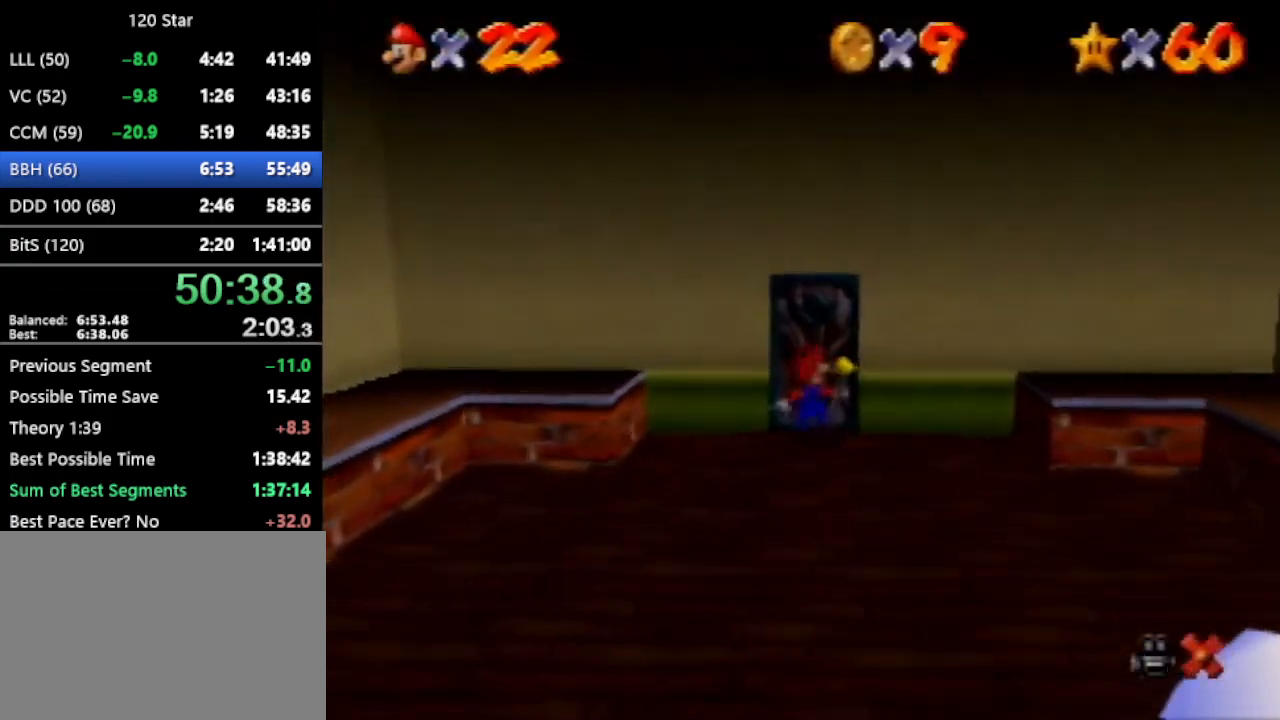
{"buttons": ["A"], "left_stick": "up-right", "events": [[166, "A", "down"]]}
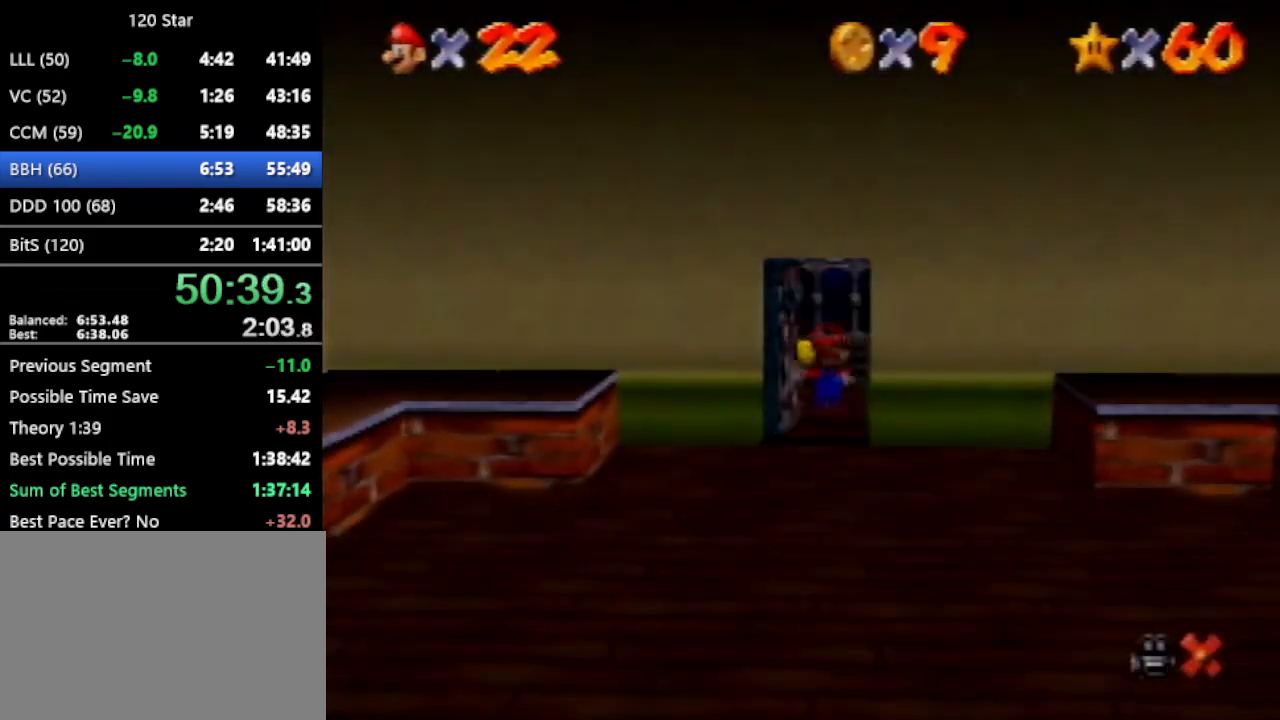
{"buttons": ["A"], "left_stick": "up-right", "events": []}
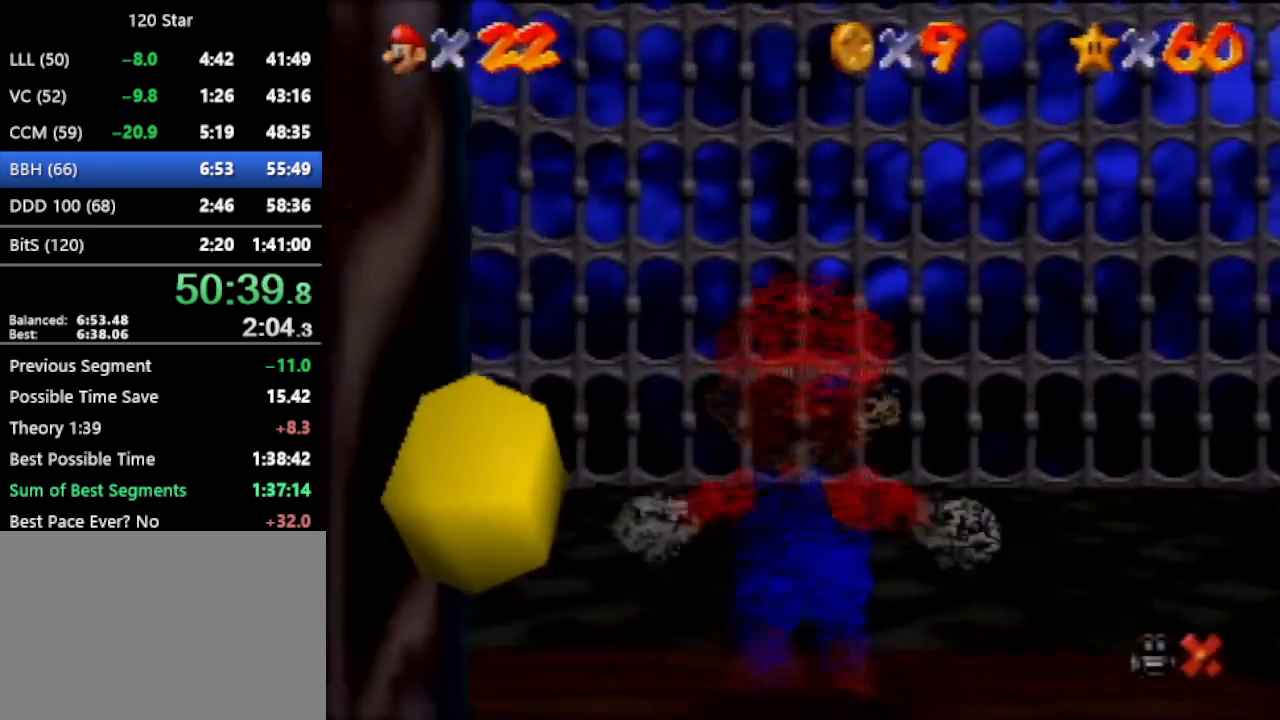
{"buttons": [], "left_stick": "up-right", "events": [[133, "A", "up"]]}
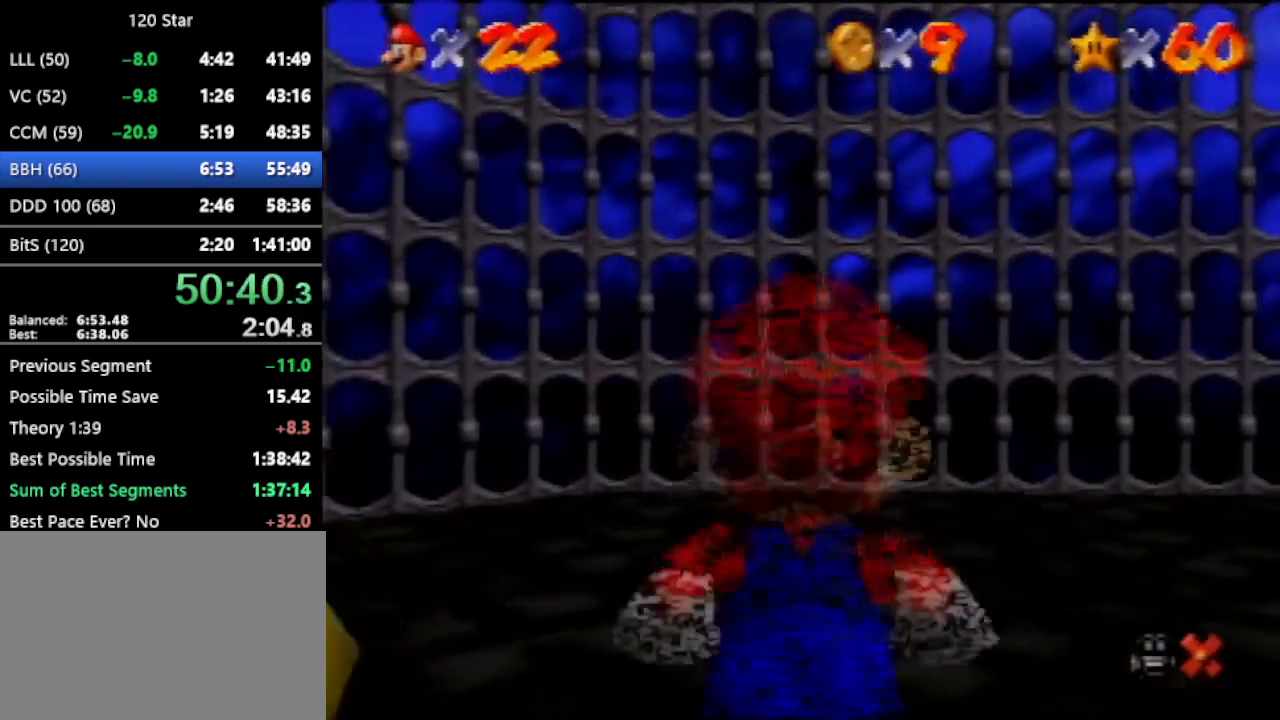
{"buttons": [], "left_stick": "up-right", "events": []}
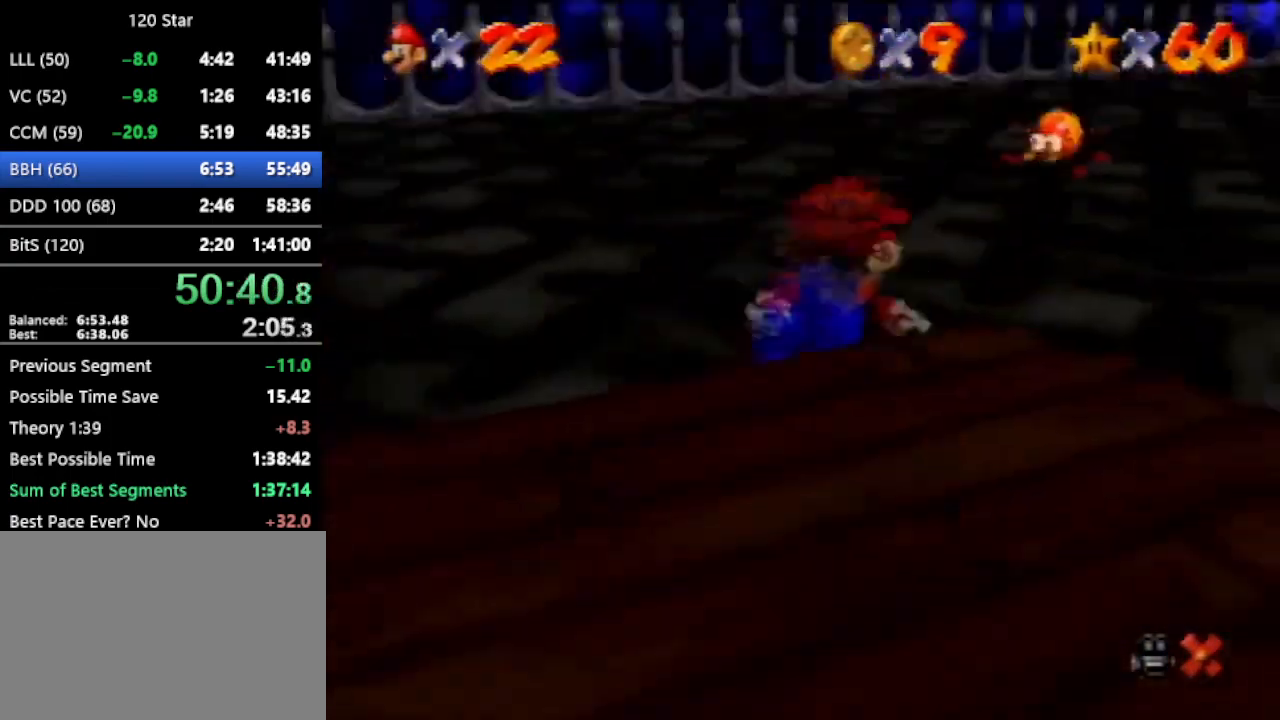
{"buttons": [], "left_stick": "center", "events": [[166, "A", "down"], [200, "left_stick", "up"], [233, "A", "up"], [367, "R1", "down"], [467, "left_stick", "center"], [500, "R1", "up"]]}
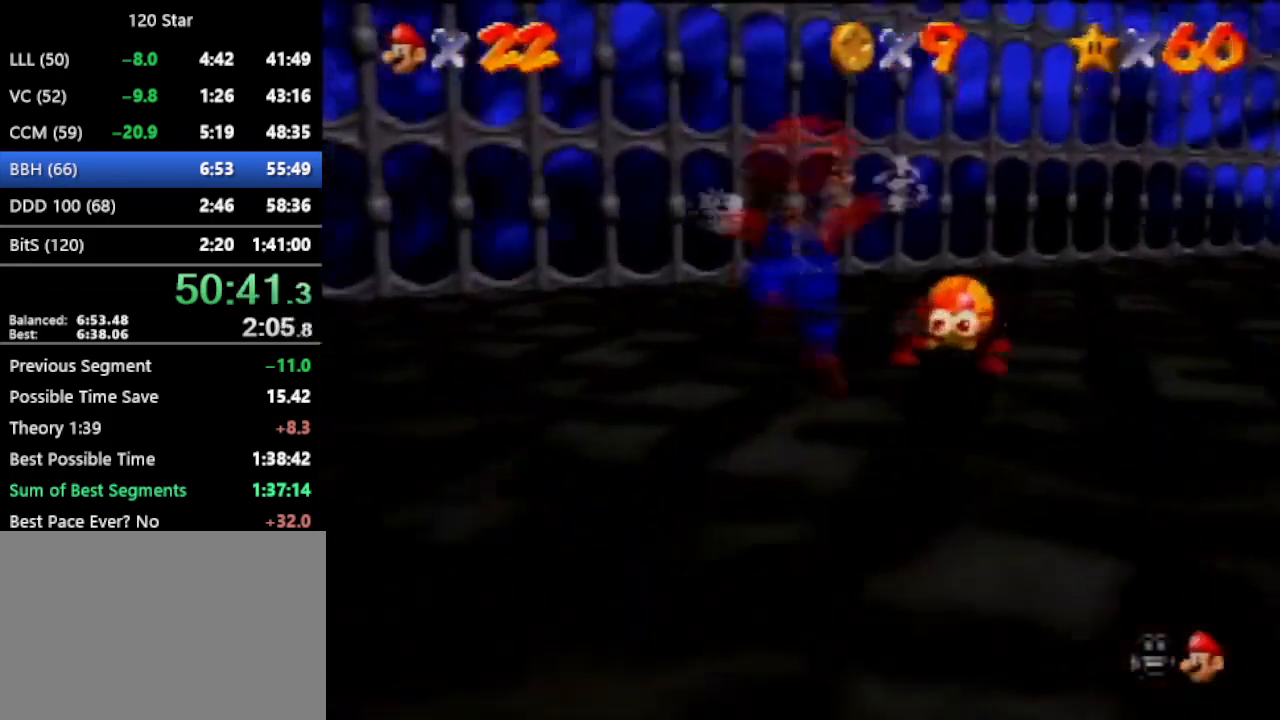
{"buttons": [], "left_stick": "center", "events": [[67, "C_DOWN", "down"], [167, "C_DOWN", "up"], [267, "A", "down"], [267, "left_stick", "up-right"], [334, "A", "up"], [434, "left_stick", "center"]]}
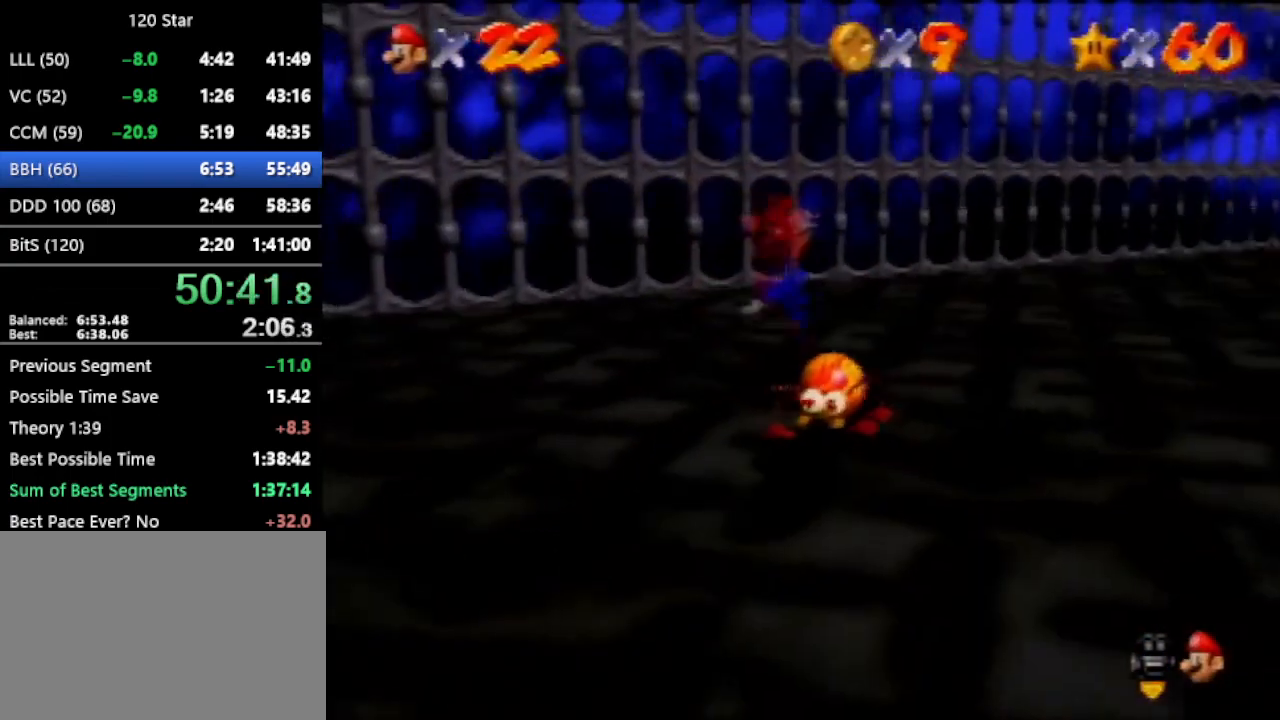
{"buttons": [], "left_stick": "up-right", "events": [[33, "left_stick", "down-left"], [267, "left_stick", "center"], [400, "left_stick", "up-right"]]}
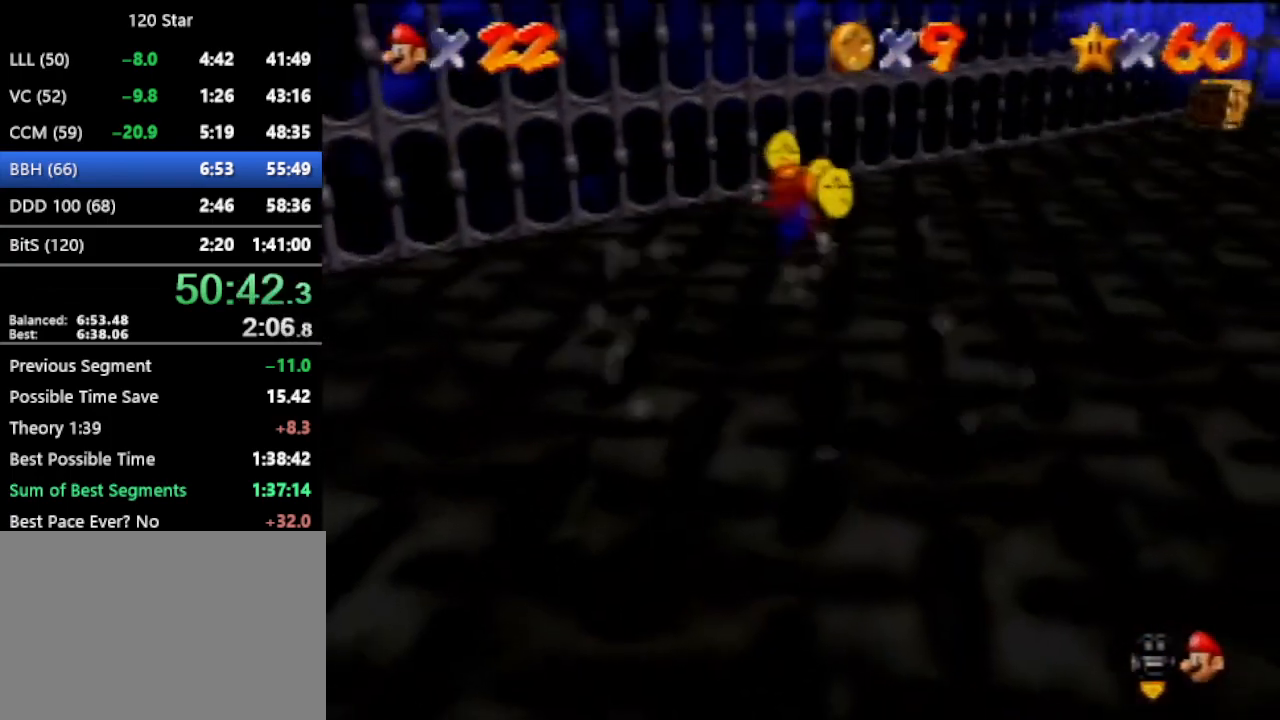
{"buttons": [], "left_stick": "up-right", "events": []}
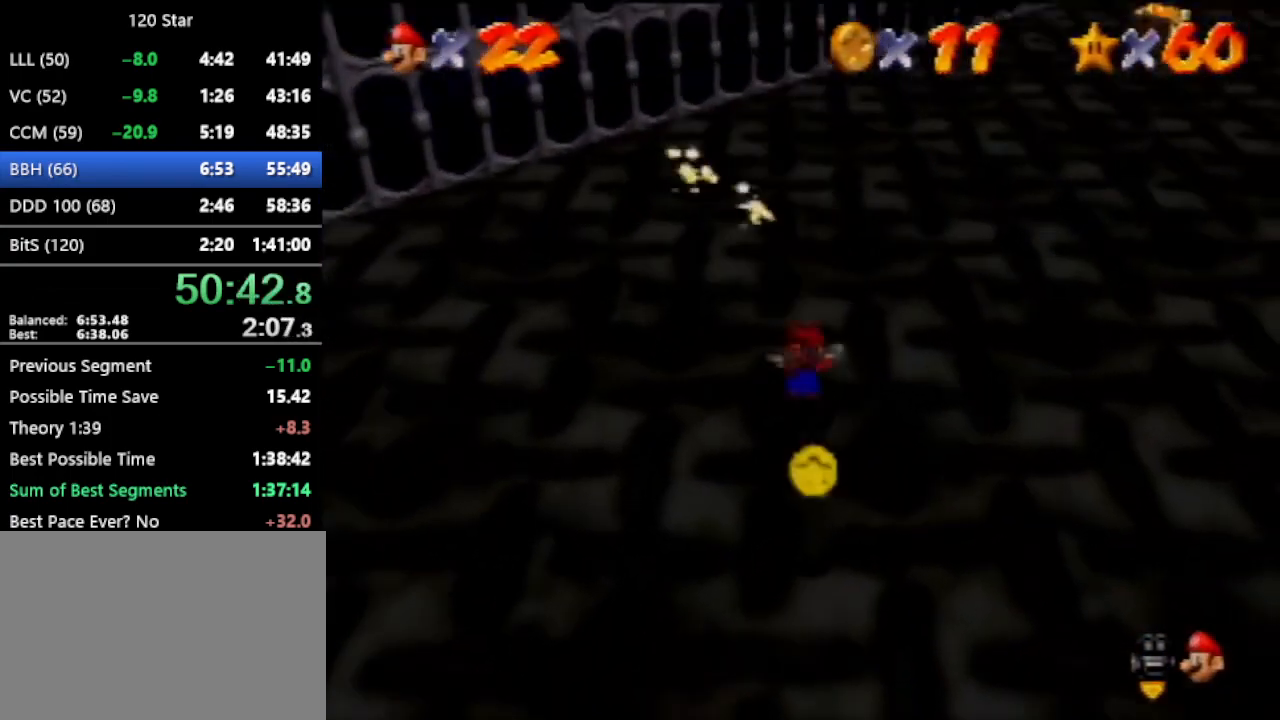
{"buttons": [], "left_stick": "up-right", "events": [[333, "A", "down"], [400, "A", "up"]]}
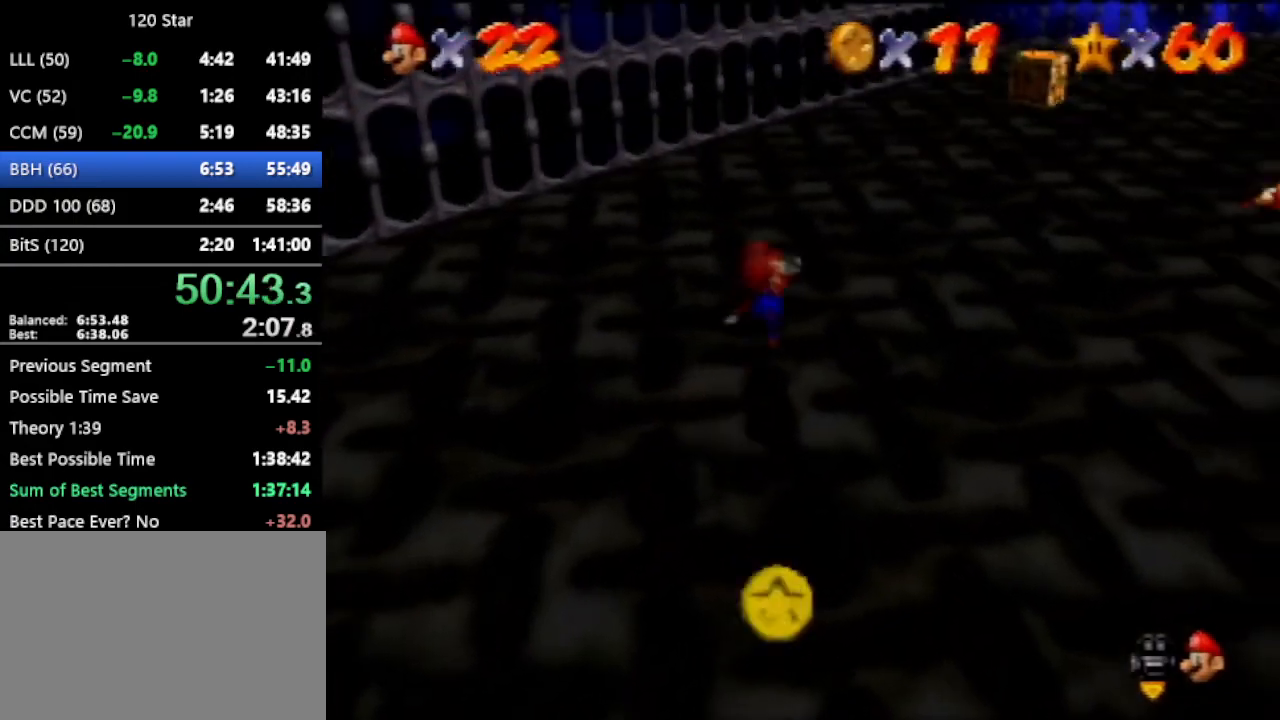
{"buttons": ["A"], "left_stick": "up", "events": [[334, "left_stick", "up"], [367, "A", "down"]]}
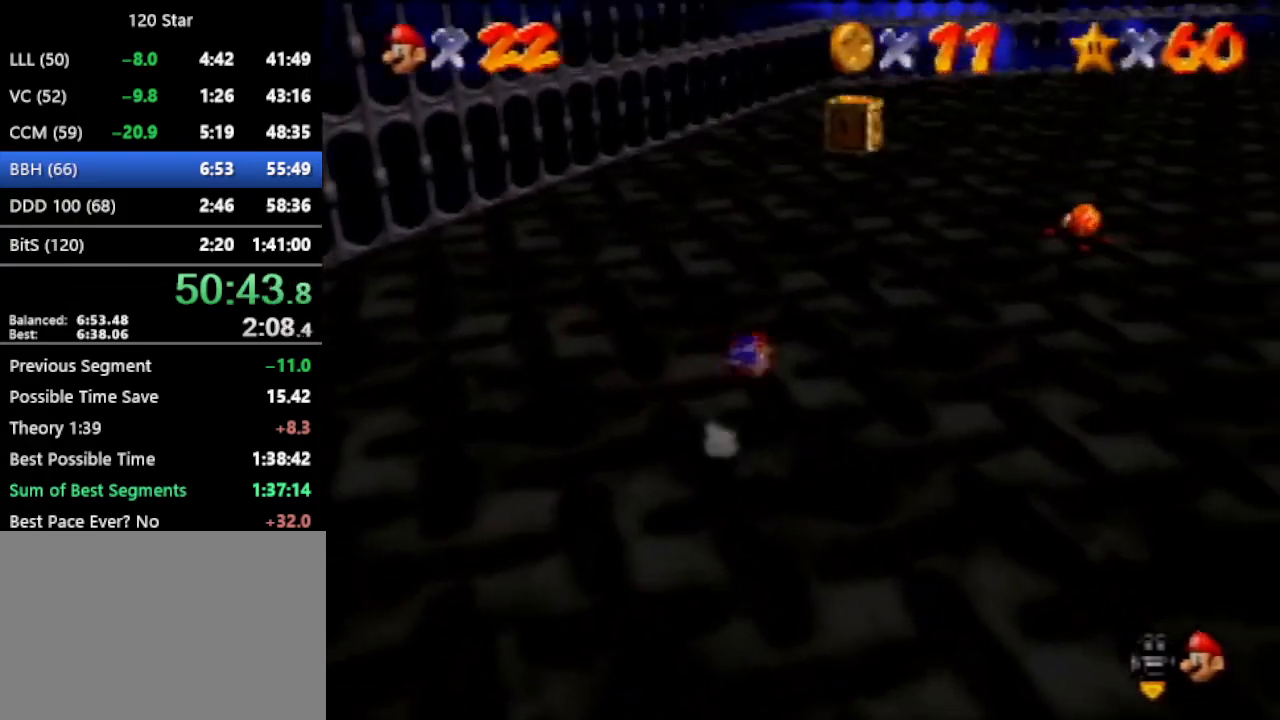
{"buttons": [], "left_stick": "up", "events": [[33, "A", "up"]]}
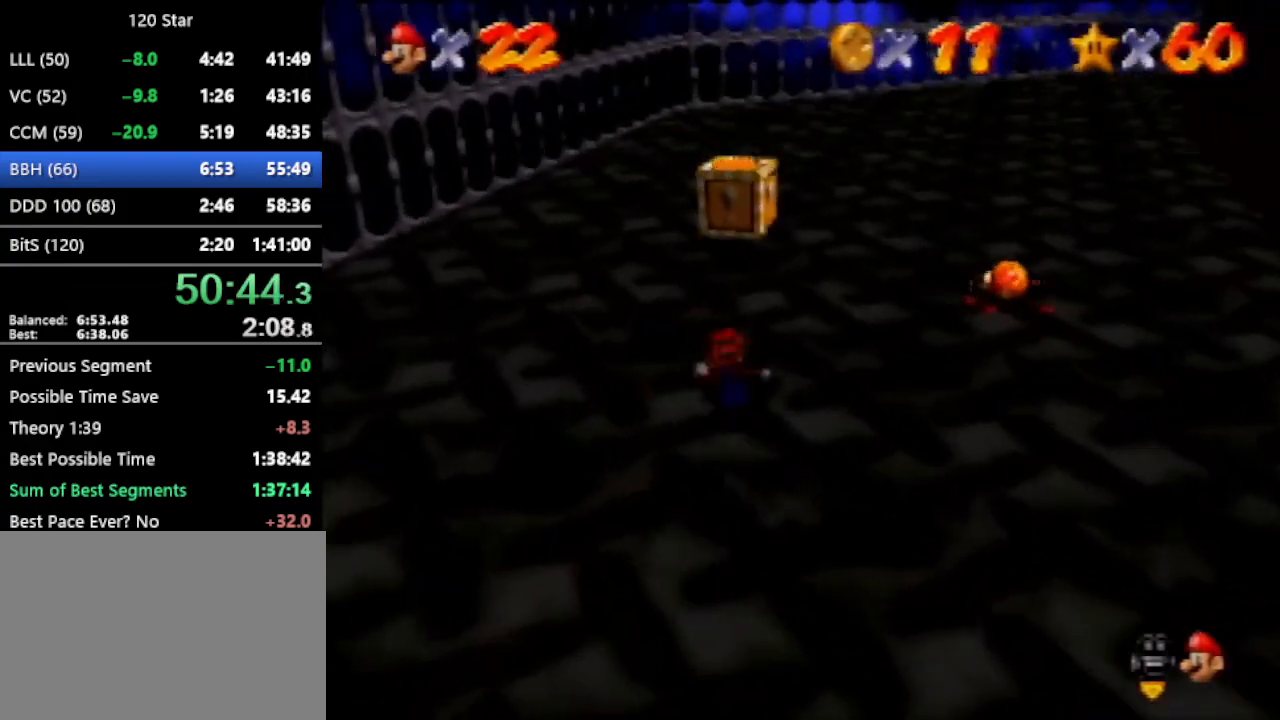
{"buttons": ["A"], "left_stick": "center", "events": [[67, "left_stick", "down"], [167, "A", "down"], [200, "A", "up"], [234, "left_stick", "up"], [467, "left_stick", "center"], [501, "A", "down"]]}